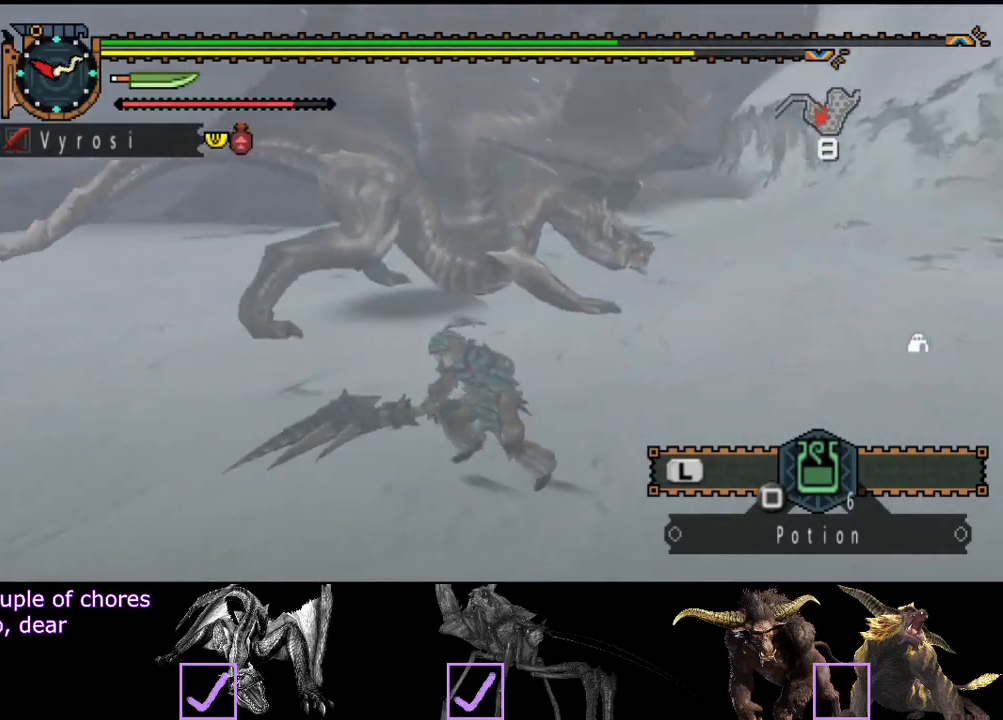
Gameplay with a controller (PlayStation layout); each line is a JSON object with the inputs held at the frame after it. "events" lists button and stick changes between this image and that frame as [ms after this image, input, new state], when the widget could be followed in between. Not read: L1 L2 L3 R1 R2 R3.
{"buttons": [], "left_stick": "down-left", "right_stick": "center", "events": [[67, "left_stick", "down-left"], [133, "right_stick", "right"], [283, "right_stick", "center"]]}
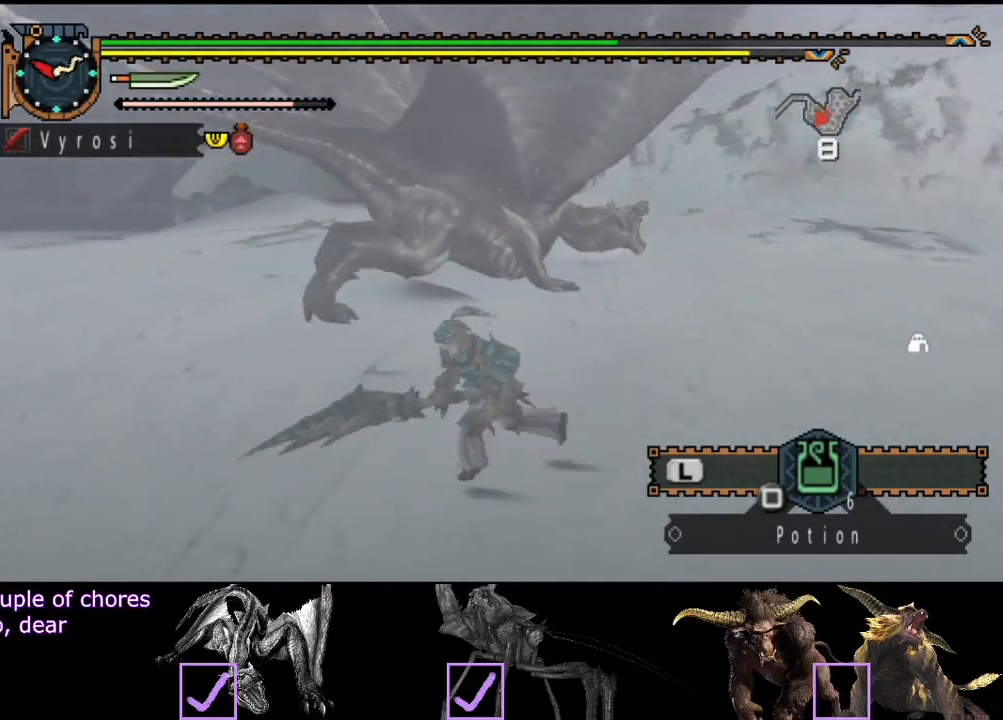
{"buttons": [], "left_stick": "up-right", "right_stick": "center", "events": [[17, "left_stick", "up-left"], [150, "left_stick", "up-right"]]}
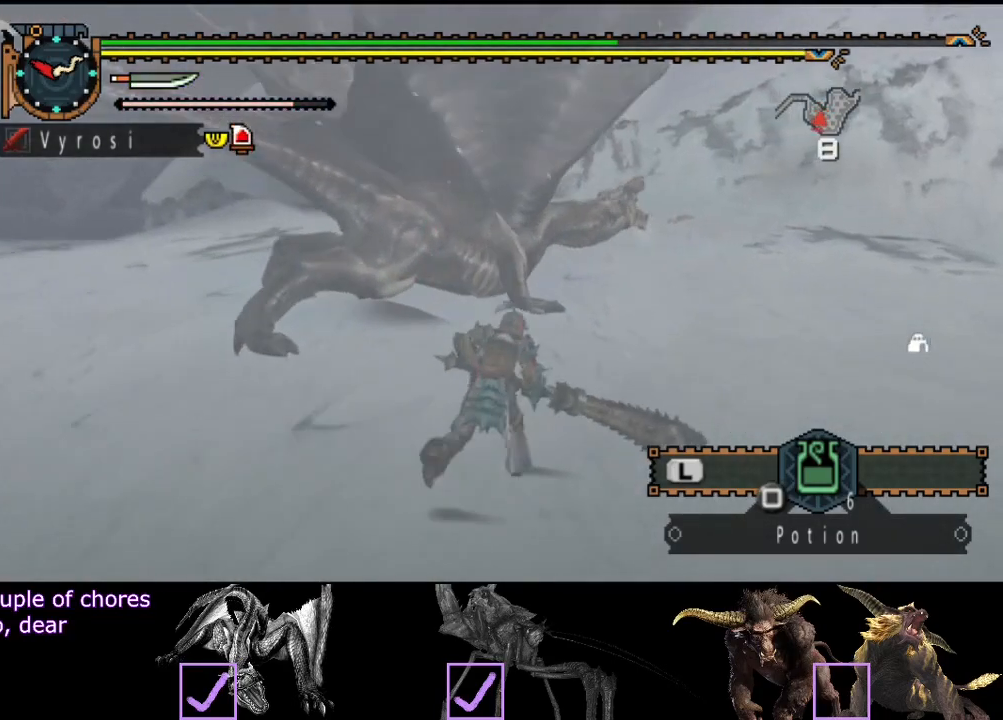
{"buttons": [], "left_stick": "up-right", "right_stick": "center", "events": []}
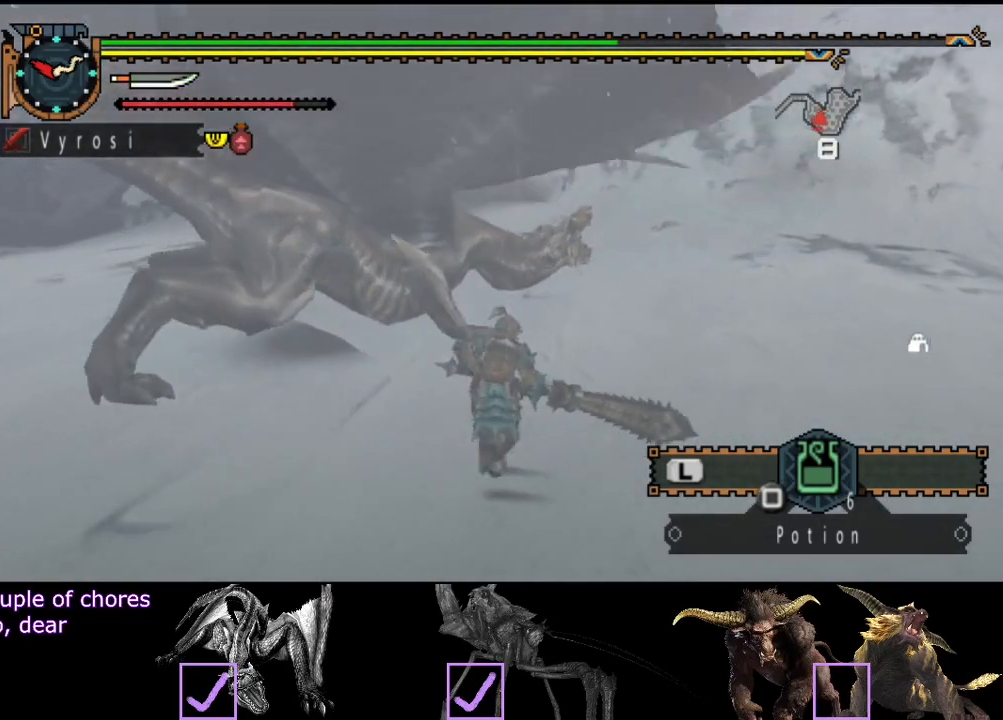
{"buttons": [], "left_stick": "down", "right_stick": "left", "events": [[367, "right_stick", "left"], [400, "left_stick", "down-right"], [500, "left_stick", "down"]]}
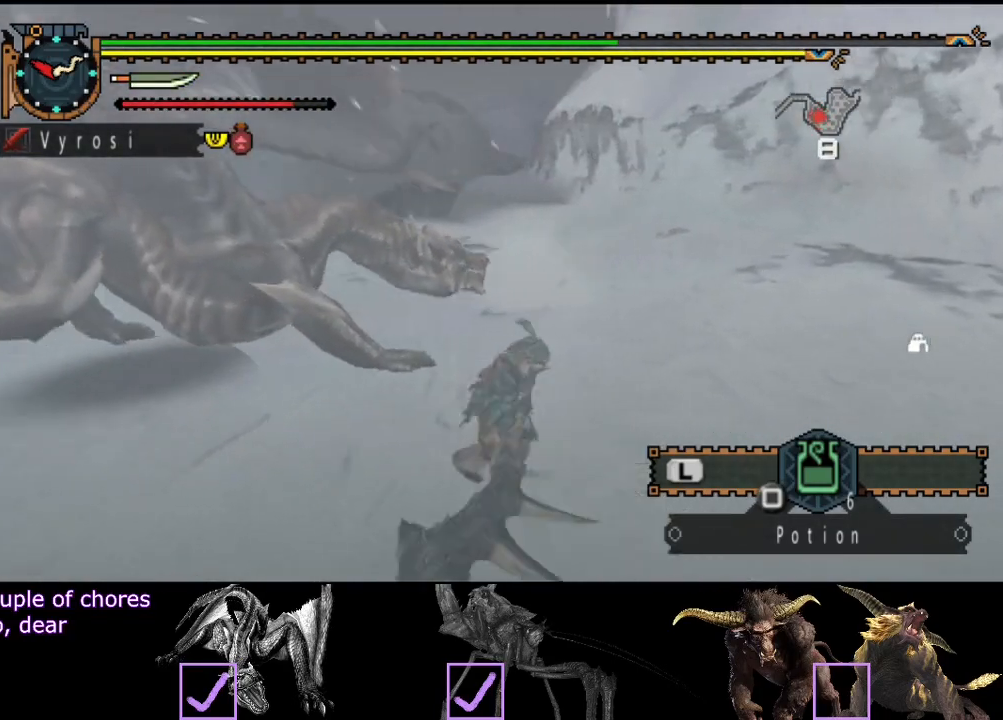
{"buttons": [], "left_stick": "down-left", "right_stick": "center", "events": [[33, "left_stick", "down-left"], [100, "right_stick", "center"]]}
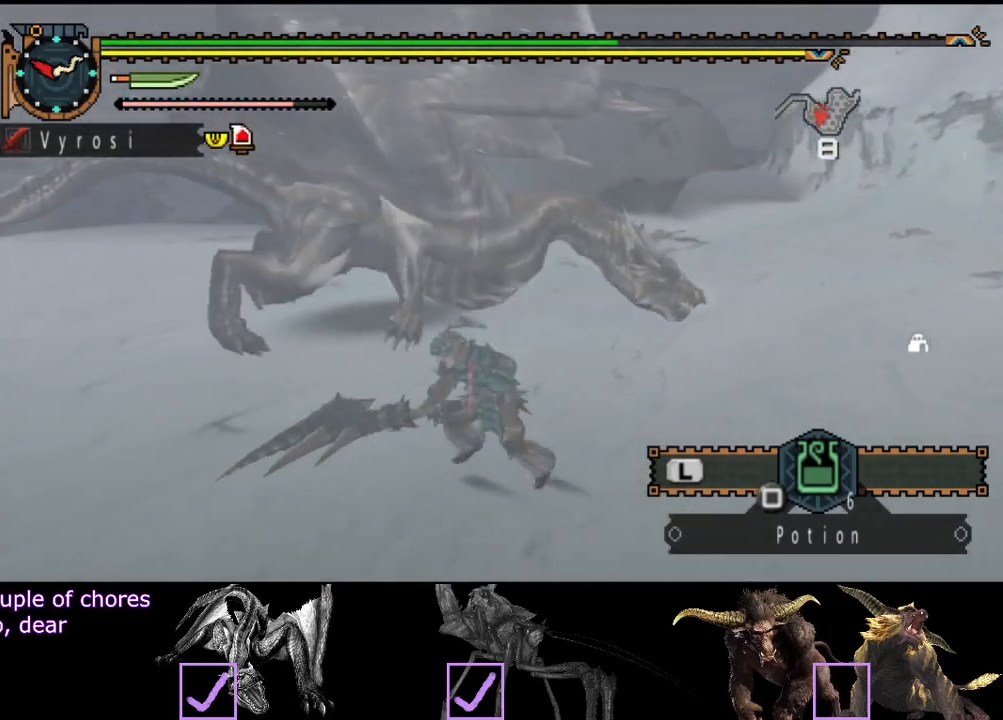
{"buttons": [], "left_stick": "down-left", "right_stick": "center", "events": [[183, "right_stick", "right"], [317, "right_stick", "center"]]}
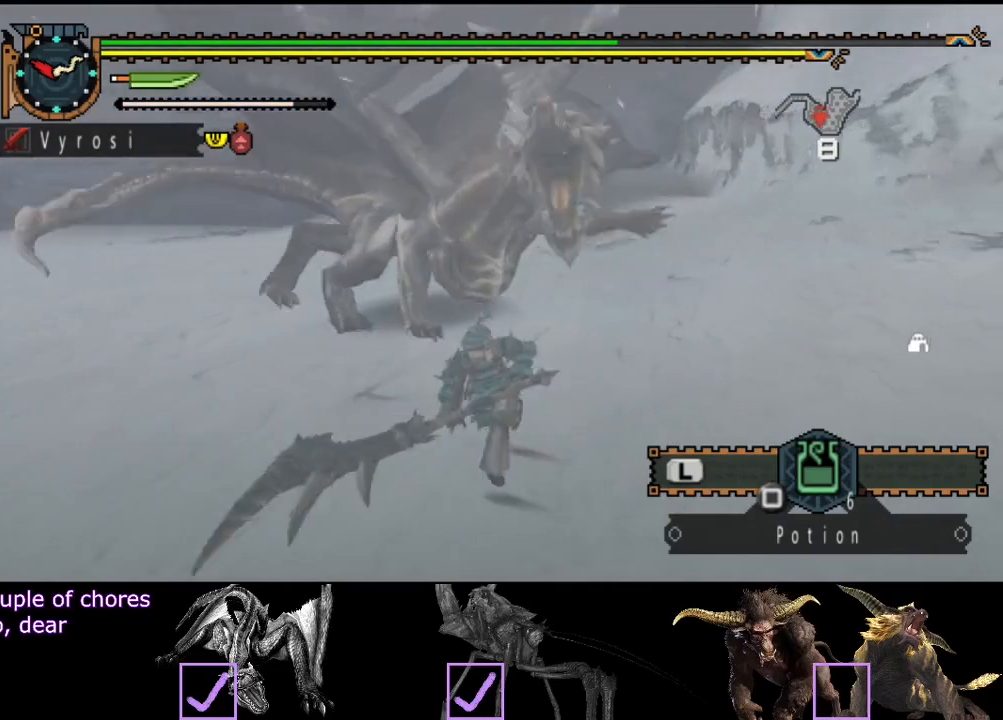
{"buttons": [], "left_stick": "up", "right_stick": "center", "events": [[83, "left_stick", "right"], [183, "left_stick", "up-right"], [433, "left_stick", "up"]]}
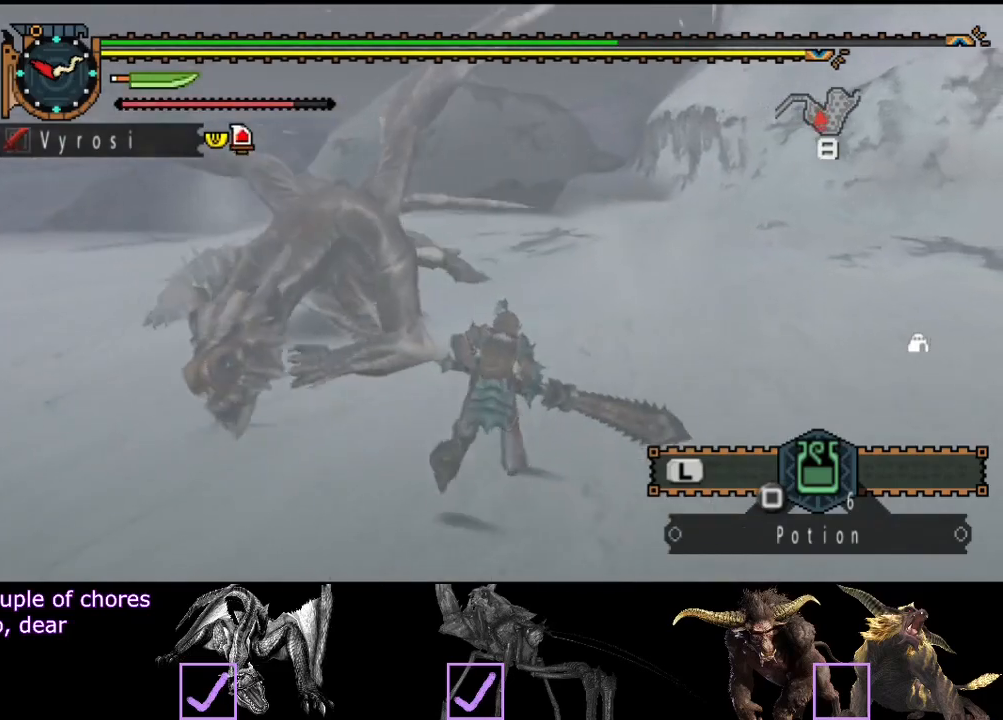
{"buttons": ["TRIANGLE"], "left_stick": "up", "right_stick": "center", "events": [[67, "CIRCLE", "down"], [167, "CIRCLE", "up"], [267, "TRIANGLE", "down"], [433, "TRIANGLE", "up"], [500, "TRIANGLE", "down"]]}
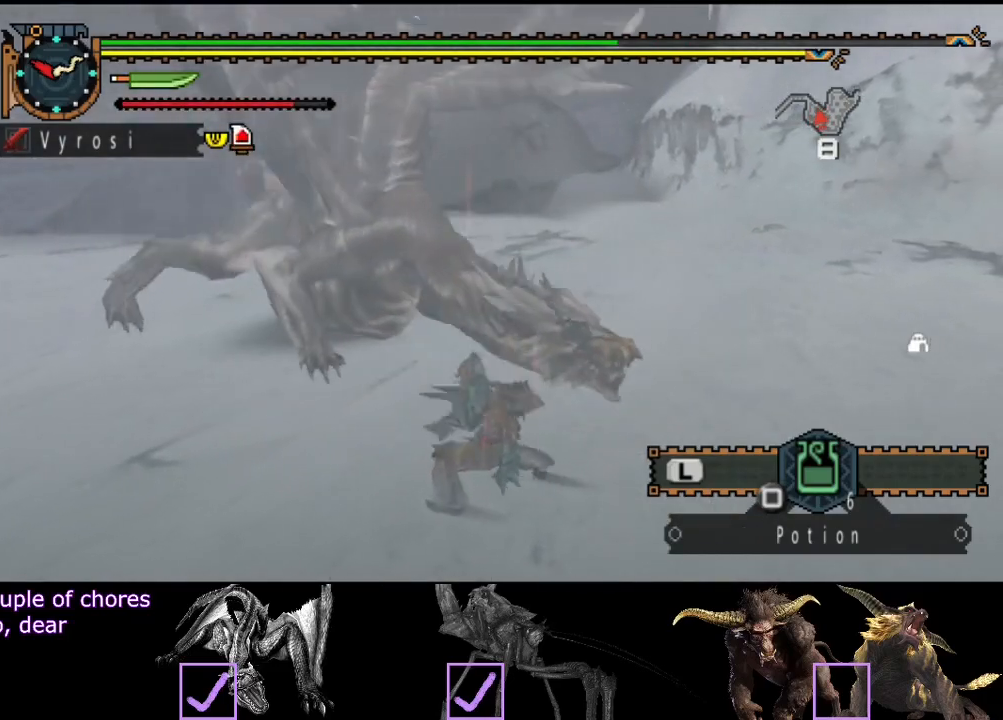
{"buttons": ["TRIANGLE"], "left_stick": "center", "right_stick": "center", "events": [[67, "TRIANGLE", "up"], [133, "TRIANGLE", "down"], [200, "TRIANGLE", "up"], [200, "left_stick", "center"], [267, "TRIANGLE", "down"]]}
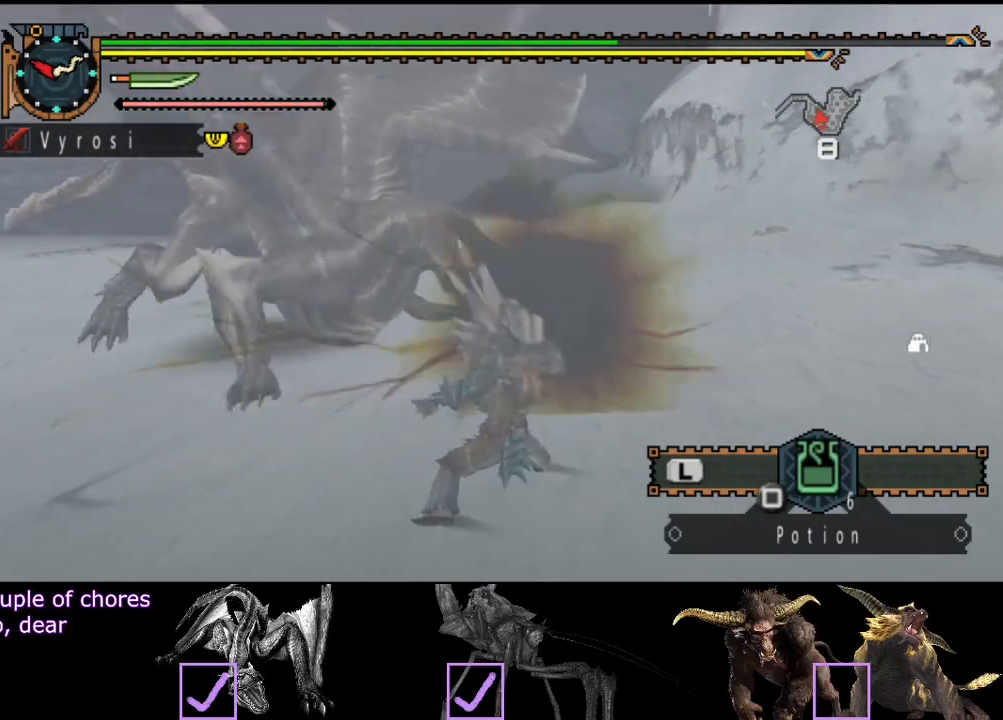
{"buttons": ["CROSS"], "left_stick": "center", "right_stick": "left", "events": [[100, "TRIANGLE", "up"], [183, "right_stick", "left"], [300, "CROSS", "down"], [400, "CROSS", "up"], [467, "CROSS", "down"]]}
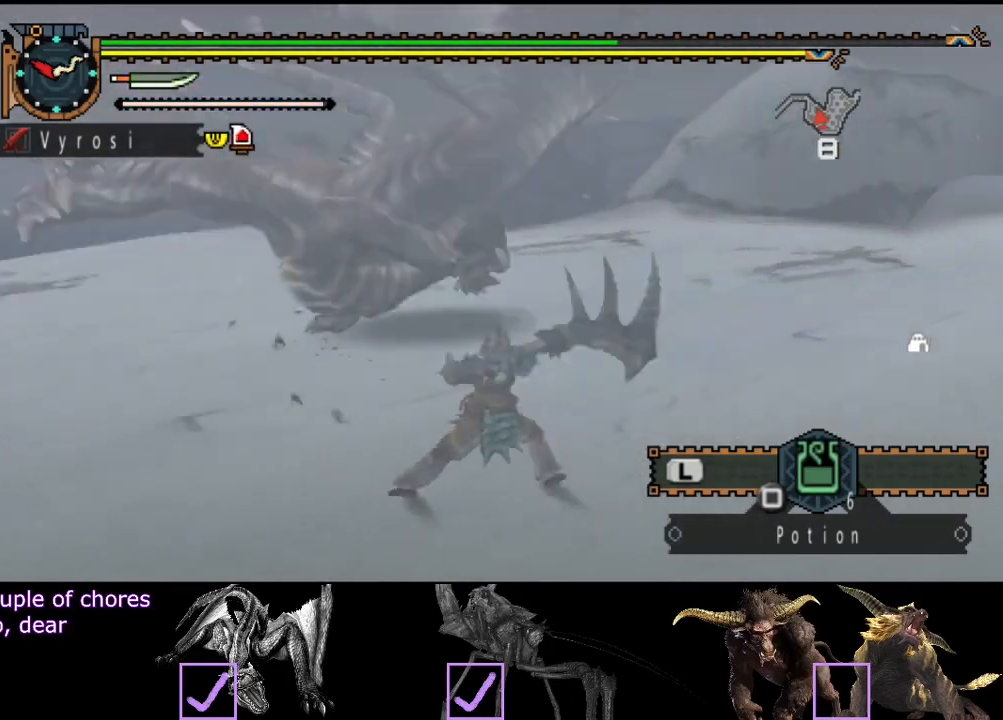
{"buttons": [], "left_stick": "center", "right_stick": "center", "events": [[33, "CROSS", "up"], [100, "CROSS", "down"], [133, "right_stick", "center"], [183, "CROSS", "up"], [250, "CROSS", "down"], [317, "CROSS", "up"], [383, "CROSS", "down"], [483, "CROSS", "up"]]}
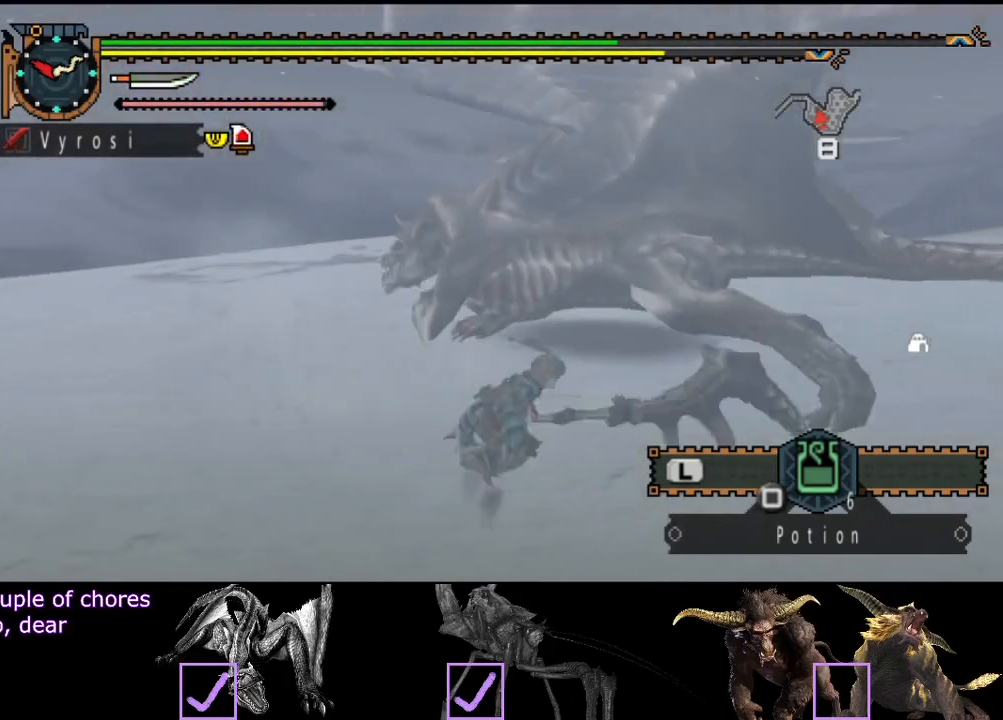
{"buttons": [], "left_stick": "center", "right_stick": "center", "events": [[283, "right_stick", "left"], [450, "right_stick", "center"]]}
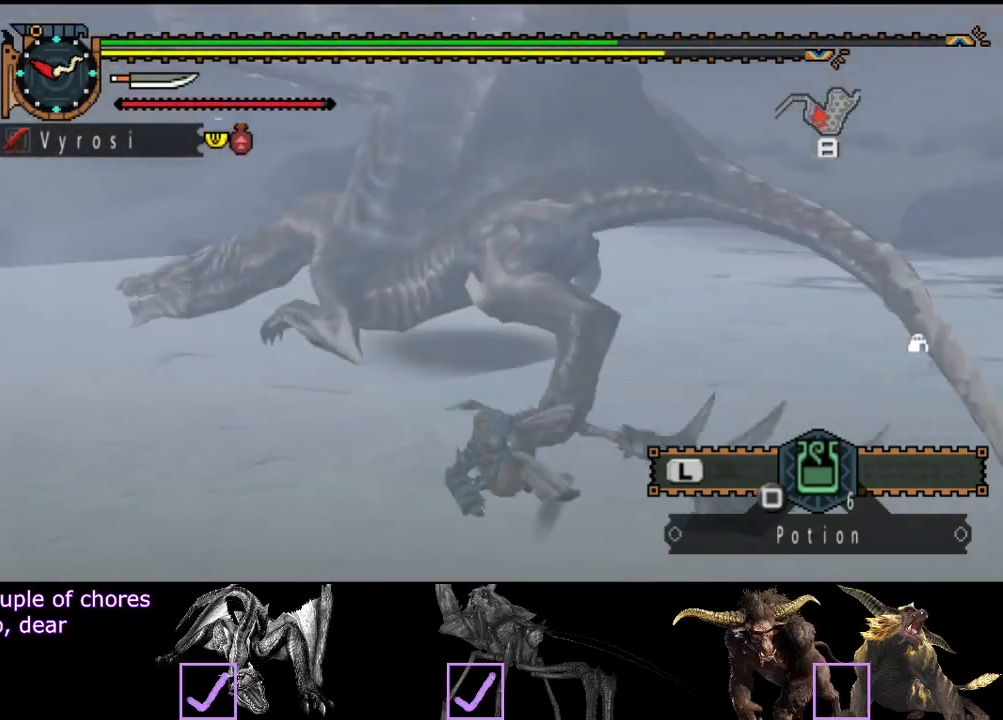
{"buttons": [], "left_stick": "down-right", "right_stick": "center", "events": [[17, "left_stick", "down-right"], [300, "right_stick", "left"], [467, "right_stick", "center"]]}
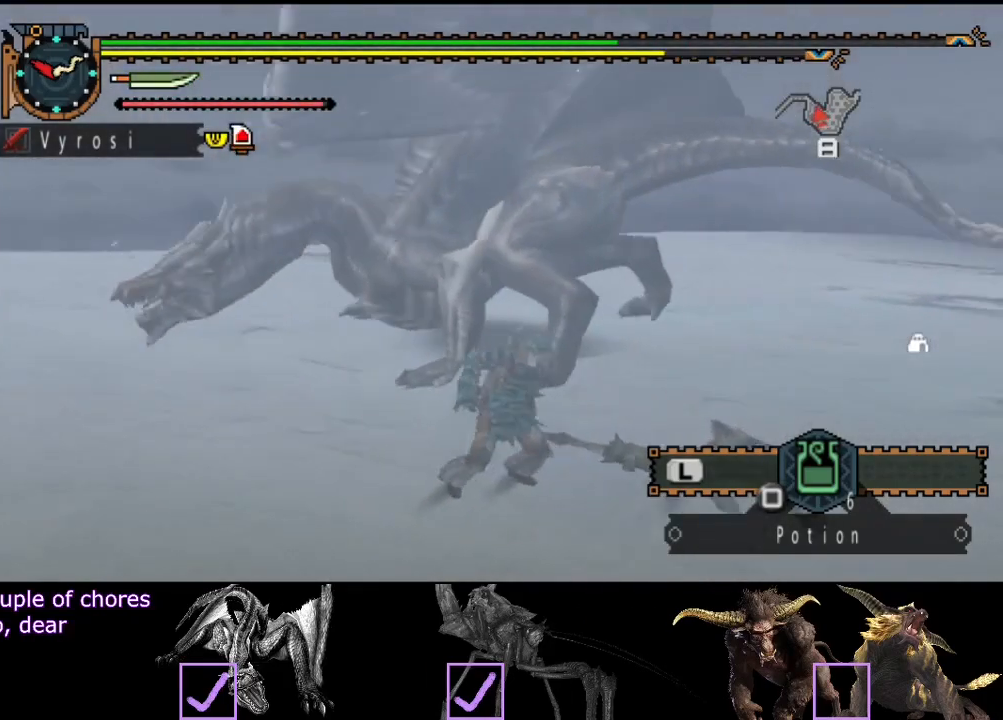
{"buttons": [], "left_stick": "down-right", "right_stick": "left", "events": [[433, "right_stick", "left"]]}
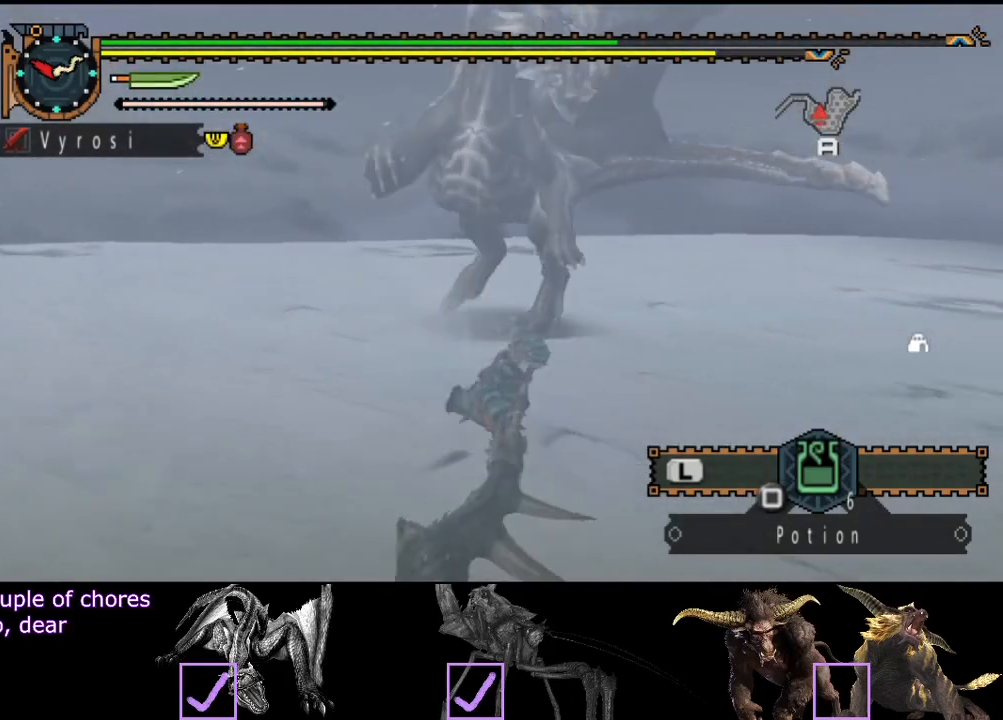
{"buttons": [], "left_stick": "down-right", "right_stick": "center", "events": [[383, "right_stick", "center"]]}
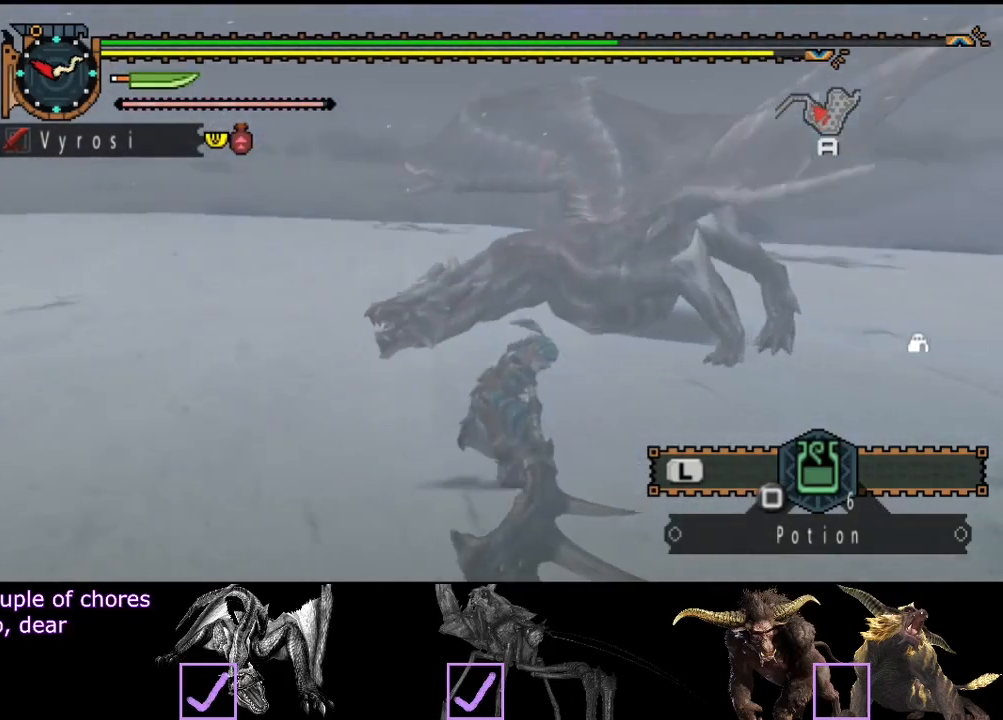
{"buttons": [], "left_stick": "up-right", "right_stick": "center", "events": [[383, "left_stick", "up-right"]]}
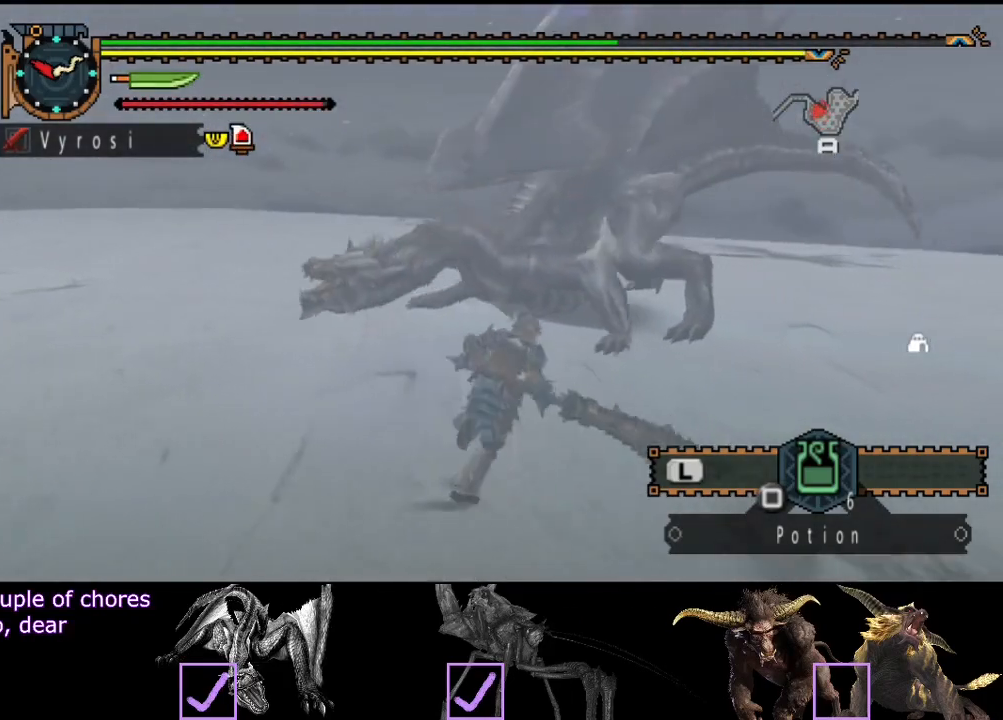
{"buttons": [], "left_stick": "down-right", "right_stick": "left", "events": [[17, "left_stick", "up"], [183, "left_stick", "left"], [250, "left_stick", "down-left"], [383, "left_stick", "down-right"], [483, "right_stick", "left"]]}
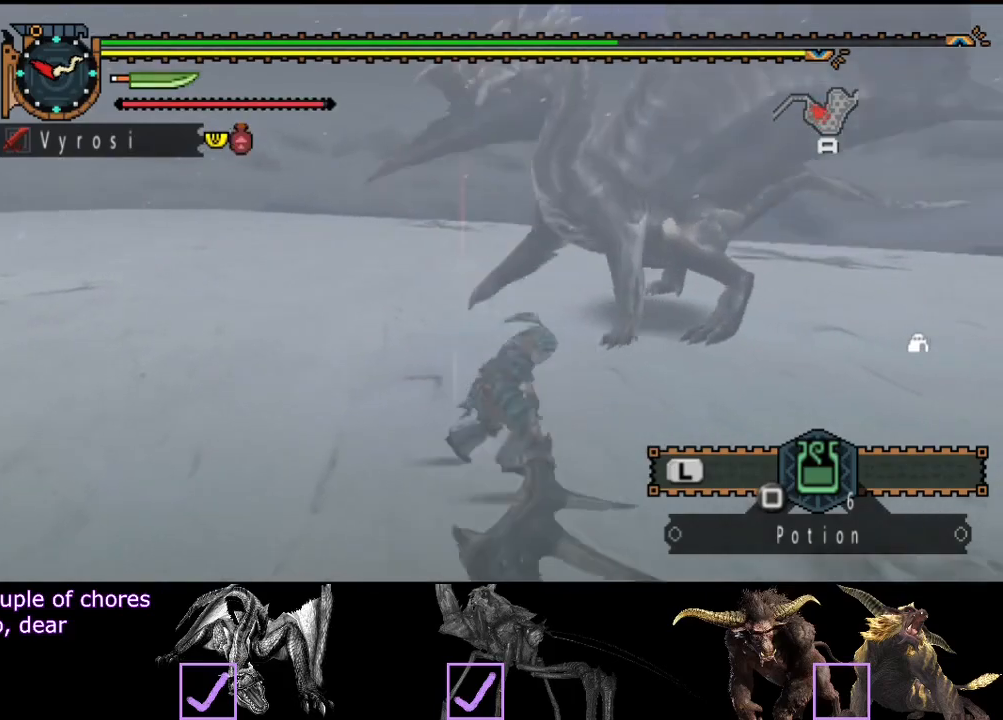
{"buttons": [], "left_stick": "up", "right_stick": "center", "events": [[133, "right_stick", "center"], [300, "left_stick", "down-left"], [433, "left_stick", "up-left"], [500, "left_stick", "up"]]}
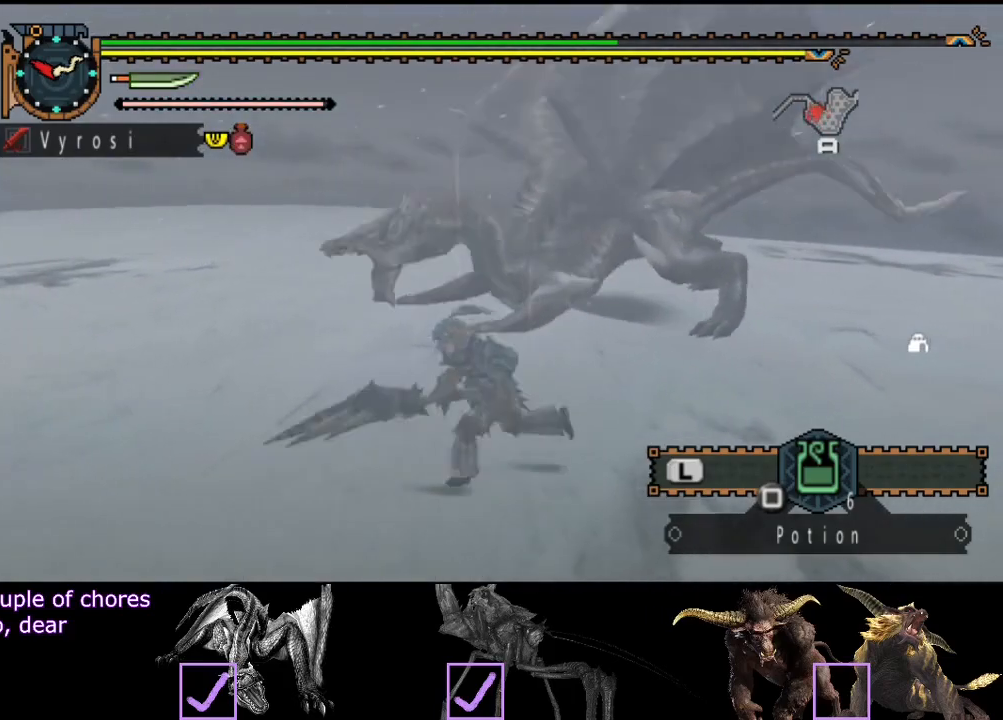
{"buttons": [], "left_stick": "up", "right_stick": "center", "events": []}
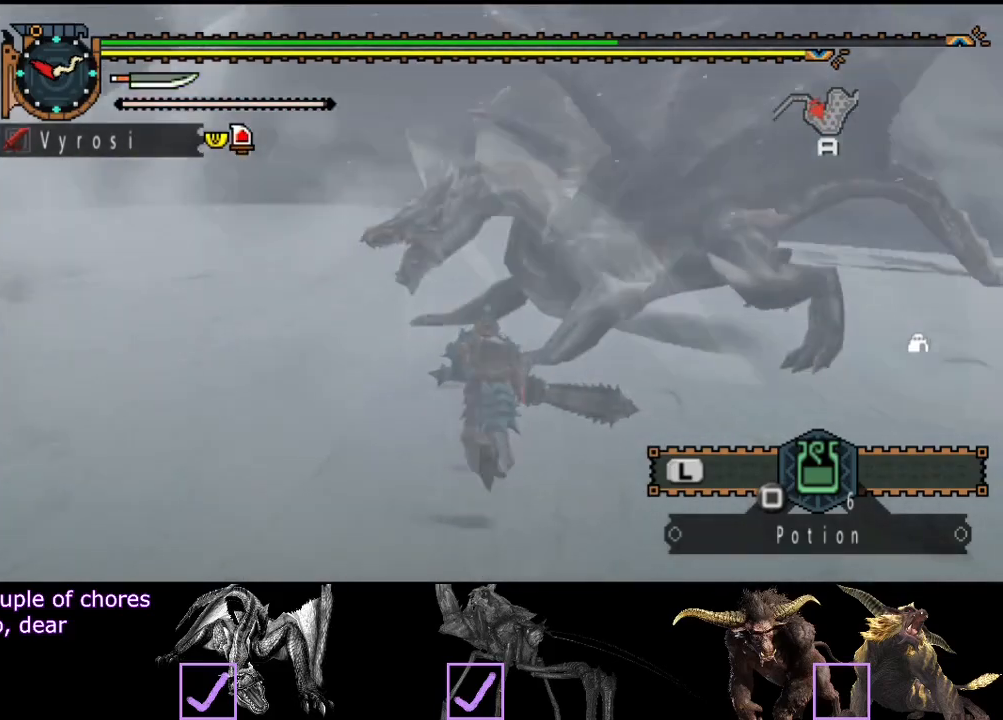
{"buttons": ["TRIANGLE"], "left_stick": "up", "right_stick": "center", "events": [[67, "CIRCLE", "down"], [200, "CIRCLE", "up"], [283, "TRIANGLE", "down"], [367, "TRIANGLE", "up"], [400, "TRIANGLE", "down"]]}
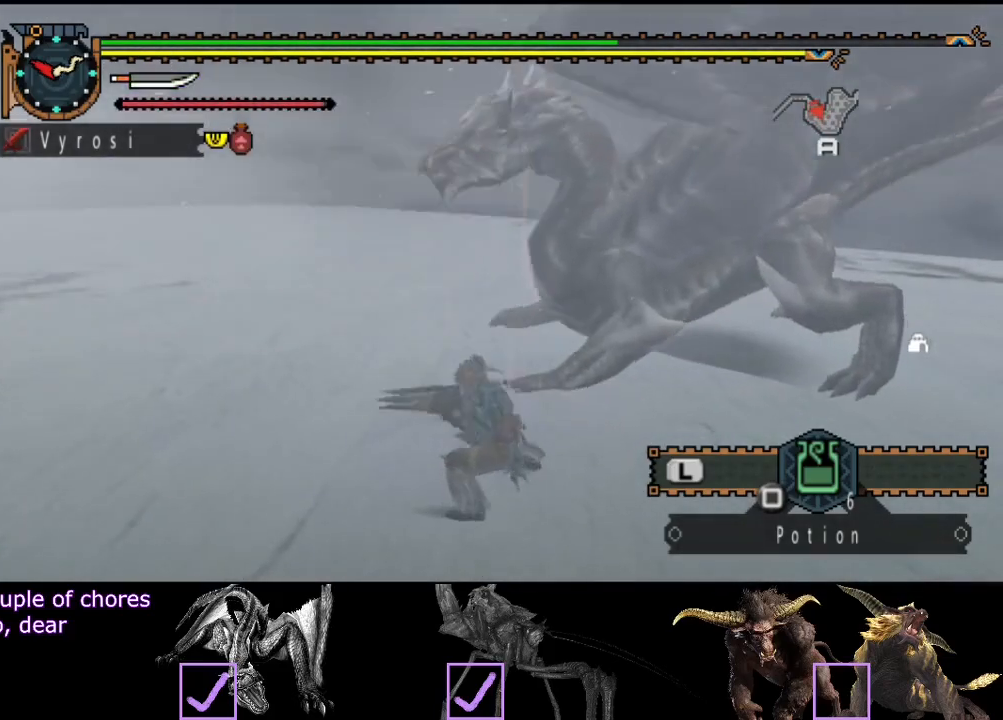
{"buttons": ["TRIANGLE"], "left_stick": "up", "right_stick": "center", "events": []}
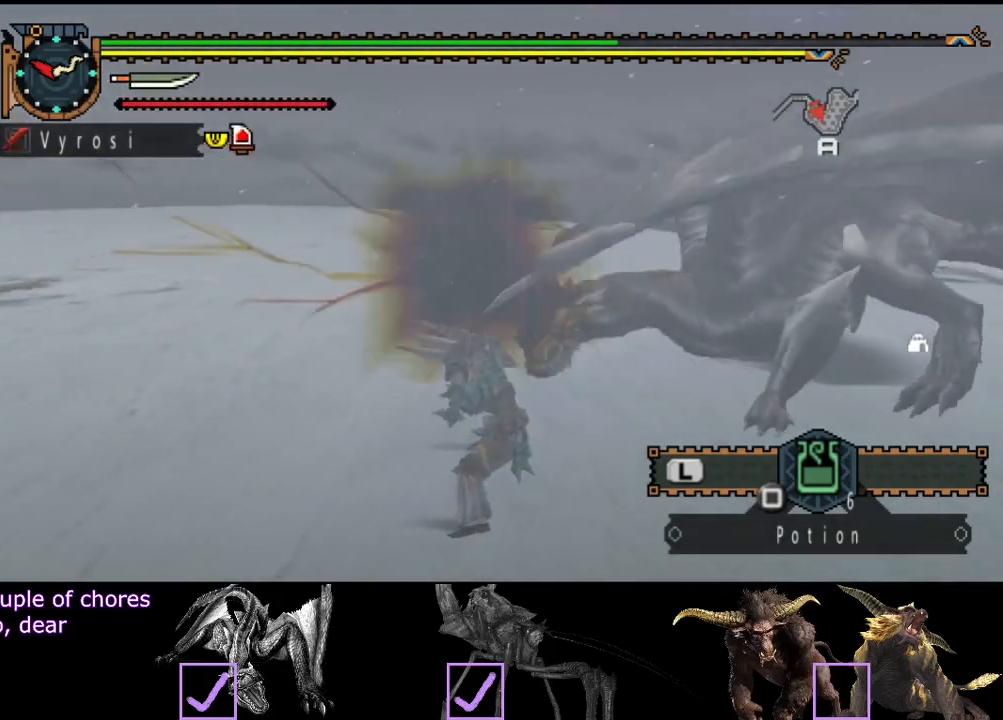
{"buttons": [], "left_stick": "center", "right_stick": "center", "events": [[183, "TRIANGLE", "up"], [350, "left_stick", "center"]]}
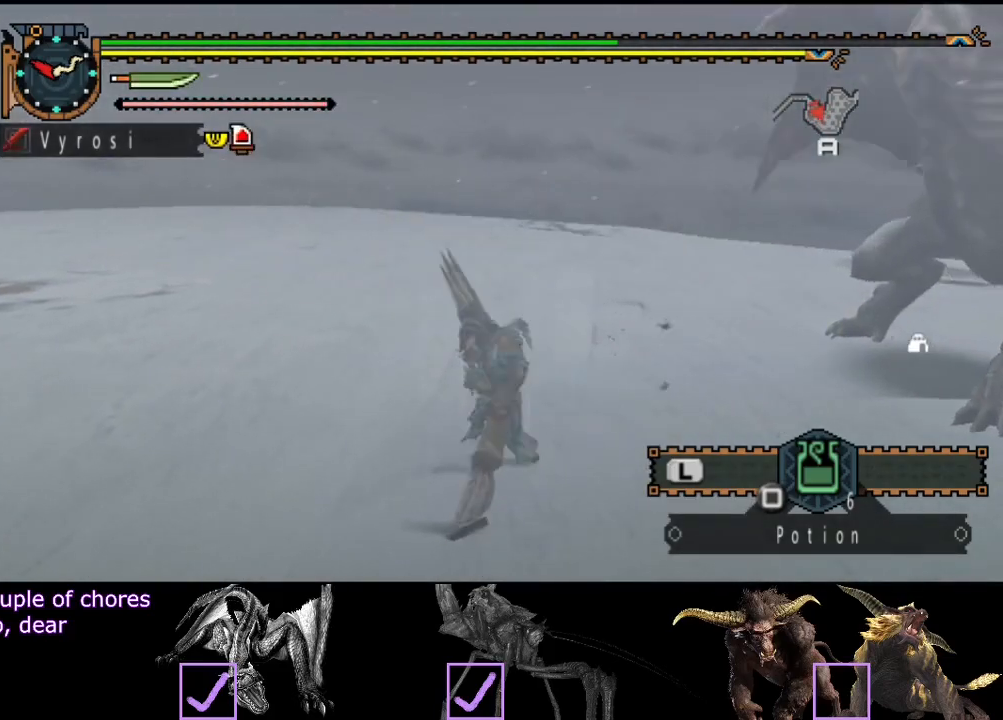
{"buttons": ["CROSS"], "left_stick": "left", "right_stick": "center", "events": [[50, "left_stick", "left"], [117, "CROSS", "down"], [217, "CROSS", "up"], [283, "CROSS", "down"], [383, "CROSS", "up"], [450, "CROSS", "down"]]}
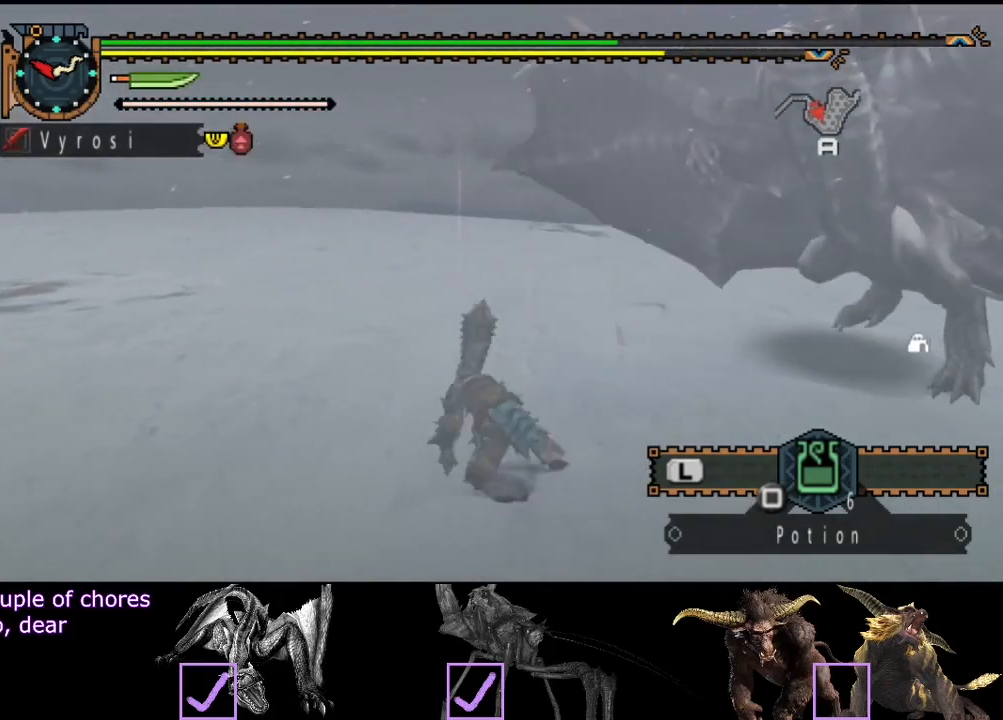
{"buttons": [], "left_stick": "center", "right_stick": "right", "events": [[17, "CROSS", "up"], [183, "left_stick", "center"], [183, "right_stick", "right"]]}
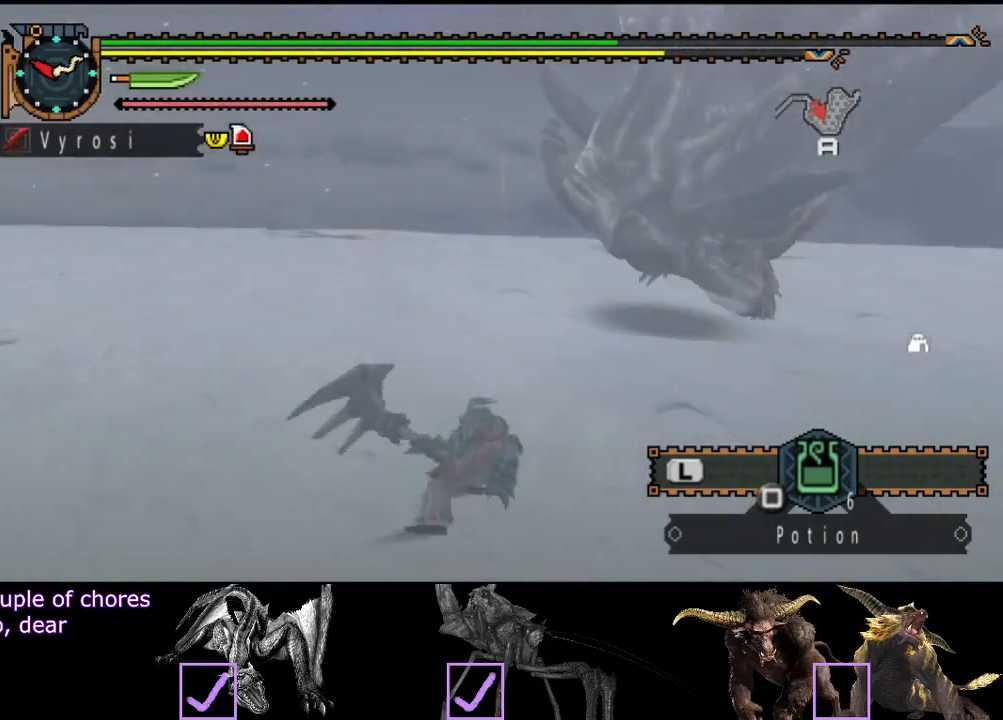
{"buttons": [], "left_stick": "down-left", "right_stick": "center", "events": [[33, "right_stick", "center"], [133, "left_stick", "down-left"]]}
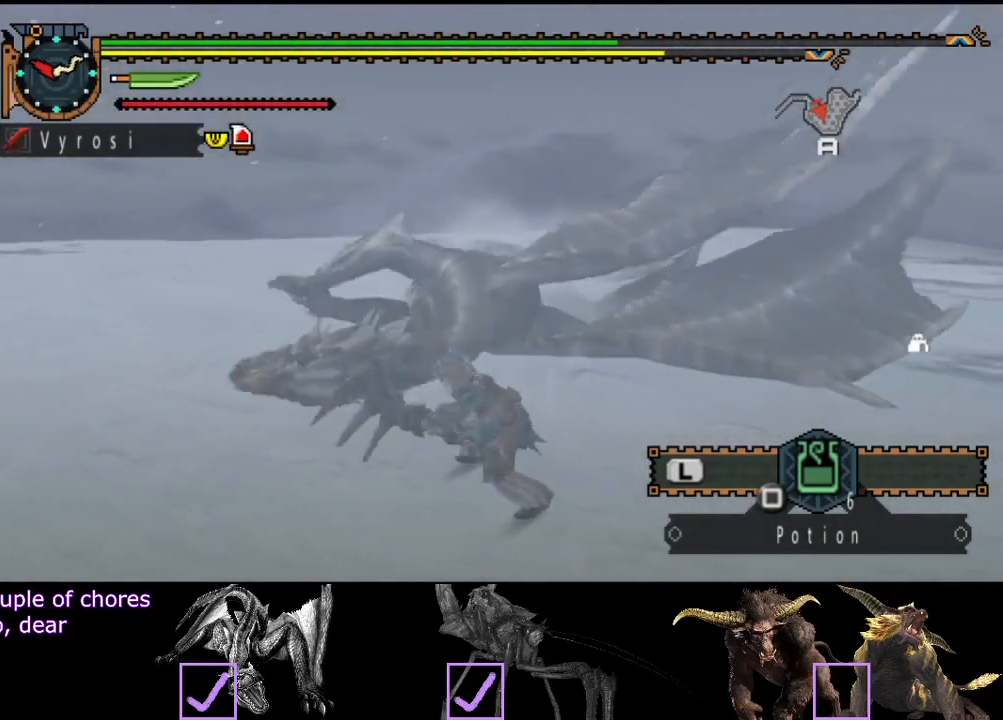
{"buttons": [], "left_stick": "down-left", "right_stick": "center", "events": [[183, "right_stick", "right"], [367, "right_stick", "center"]]}
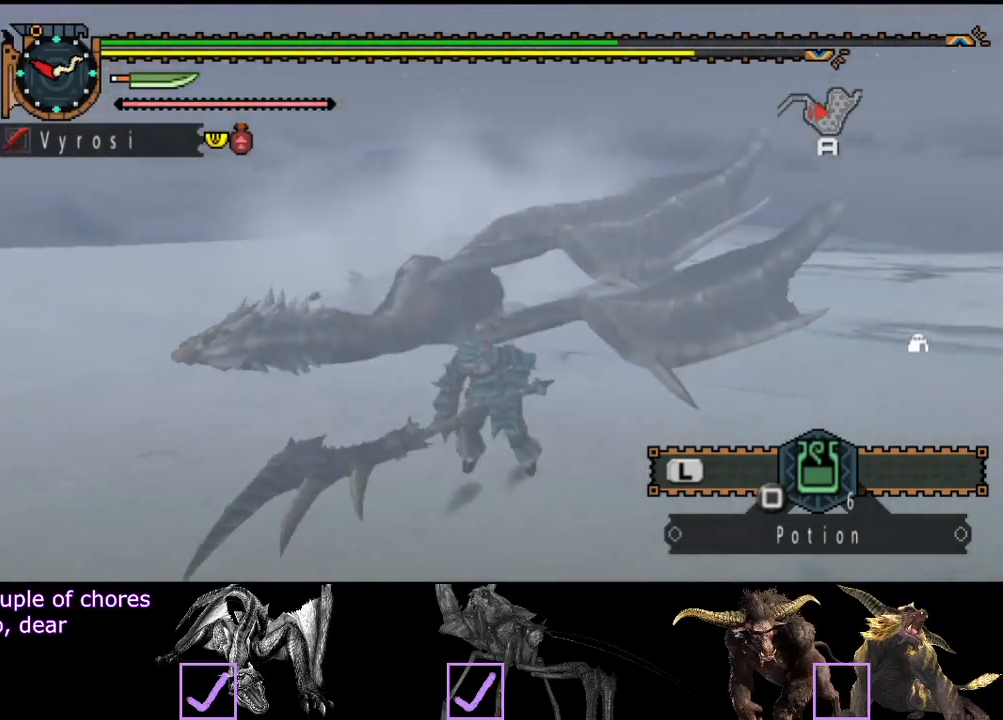
{"buttons": [], "left_stick": "up-left", "right_stick": "center", "events": [[350, "left_stick", "left"], [483, "left_stick", "up-left"]]}
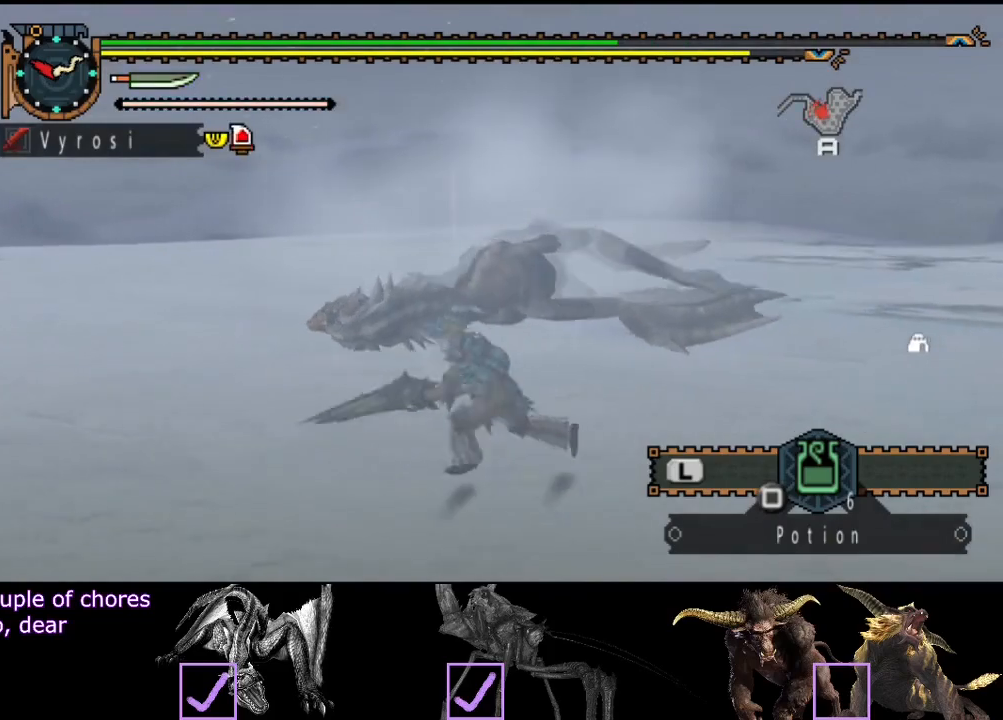
{"buttons": [], "left_stick": "up", "right_stick": "center", "events": [[183, "CIRCLE", "down"], [217, "left_stick", "up"], [283, "CIRCLE", "up"], [350, "CIRCLE", "down"], [450, "CIRCLE", "up"]]}
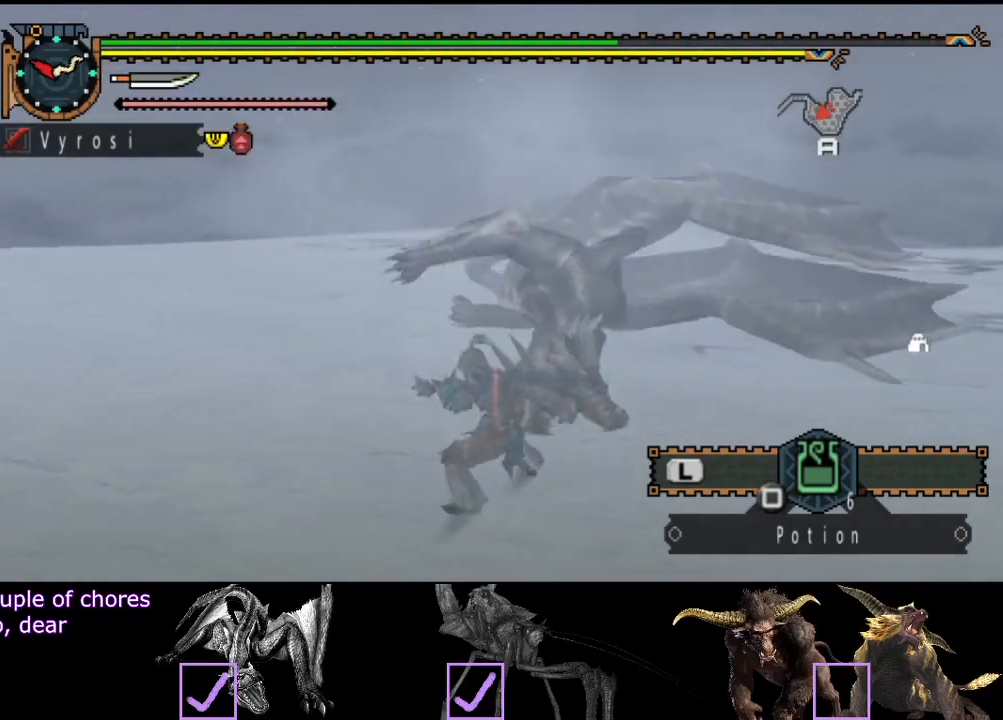
{"buttons": ["TRIANGLE"], "left_stick": "left", "right_stick": "center", "events": [[117, "left_stick", "up-left"], [317, "TRIANGLE", "down"], [383, "TRIANGLE", "up"], [383, "left_stick", "left"], [450, "TRIANGLE", "down"]]}
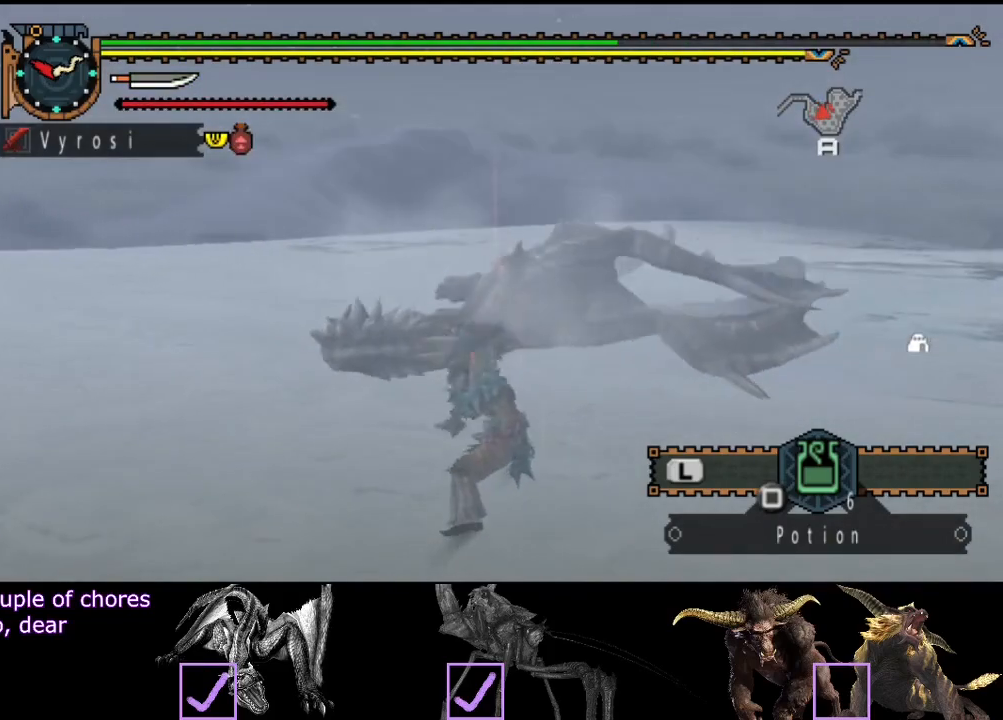
{"buttons": [], "left_stick": "center", "right_stick": "center", "events": [[17, "TRIANGLE", "up"], [83, "TRIANGLE", "down"], [150, "TRIANGLE", "up"], [283, "left_stick", "center"]]}